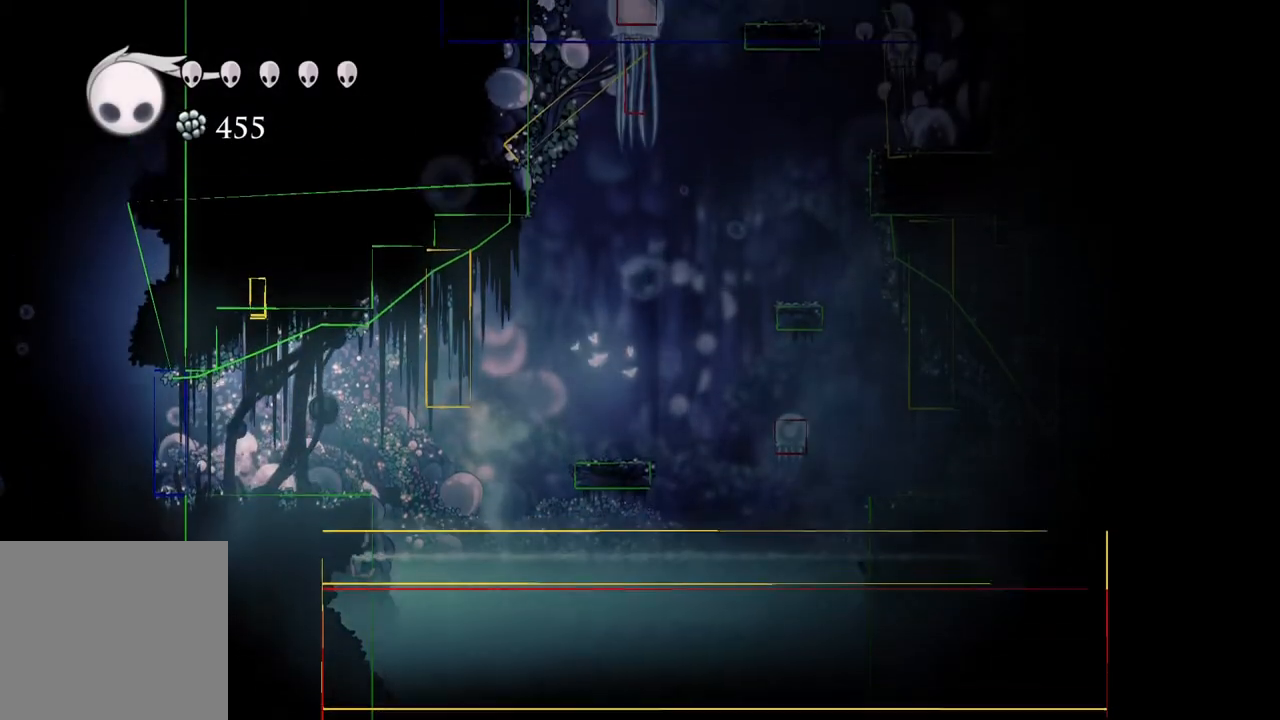
Gameplay with a controller (Xbox layout); each line is a JSON object with the inputs held at the frame after it. "events" lists button and stick changes between this image and that frame as [ms after this image, input, new state], when the widget could be followed in between.
{"buttons": [], "left_stick": "up-left", "right_stick": "center", "events": [[83, "left_stick", "up-left"], [200, "left_stick", "up"], [467, "left_stick", "up-left"]]}
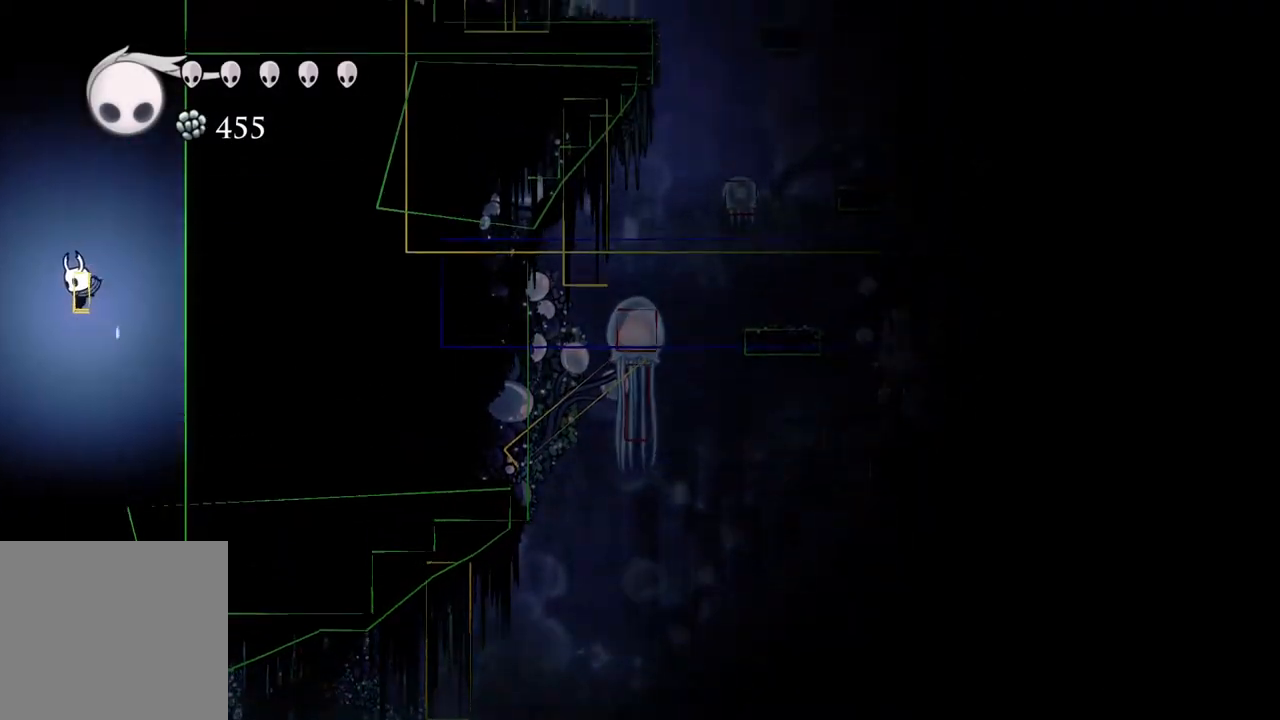
{"buttons": [], "left_stick": "up", "right_stick": "center", "events": [[100, "left_stick", "up"]]}
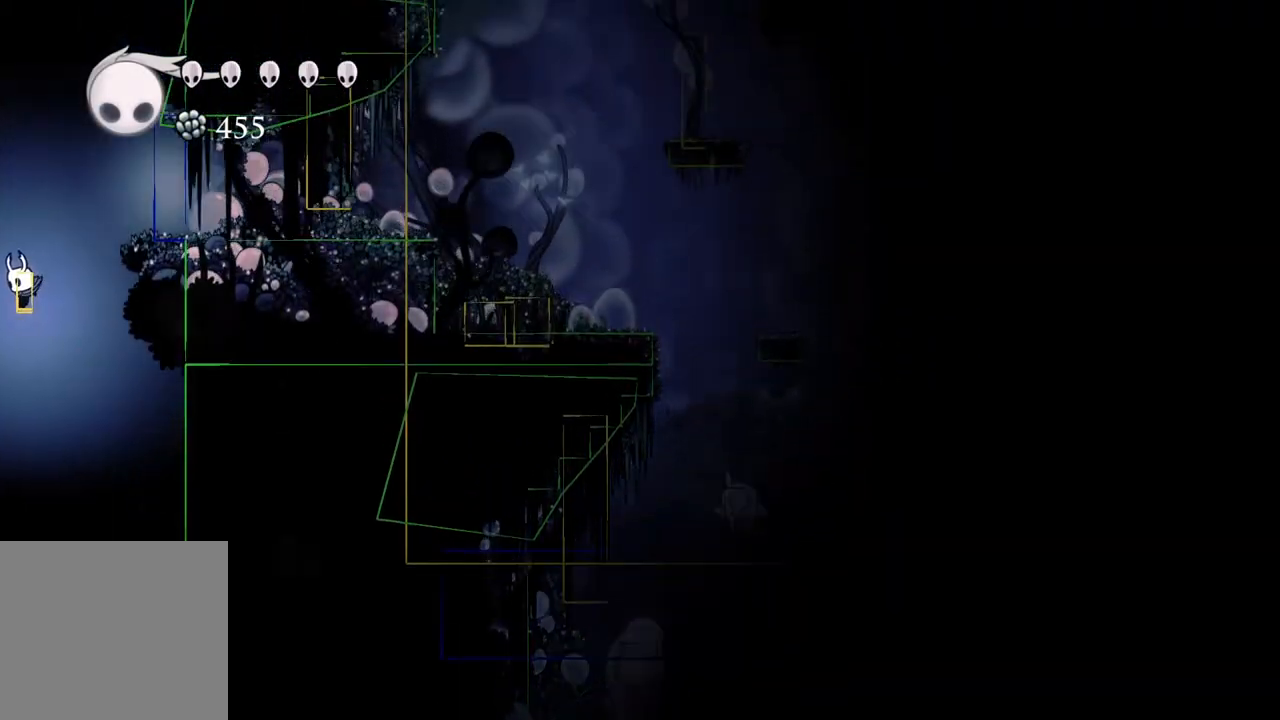
{"buttons": [], "left_stick": "up", "right_stick": "center", "events": []}
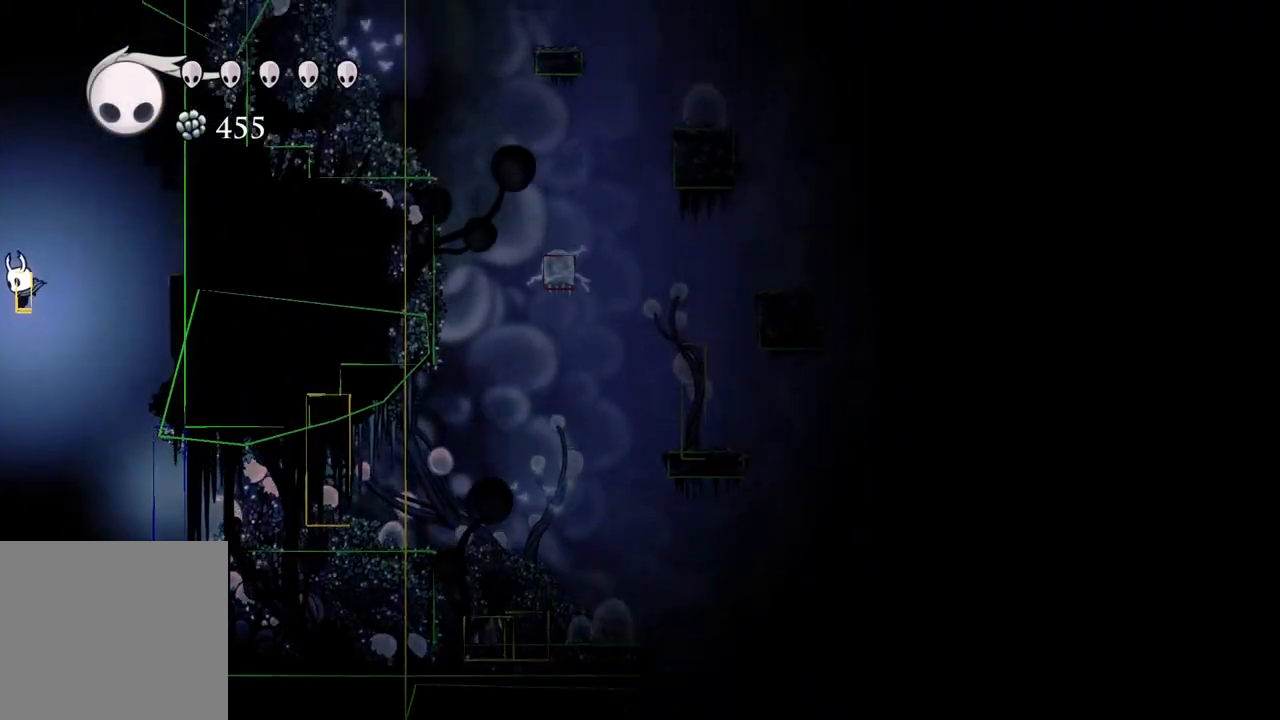
{"buttons": [], "left_stick": "up", "right_stick": "center", "events": []}
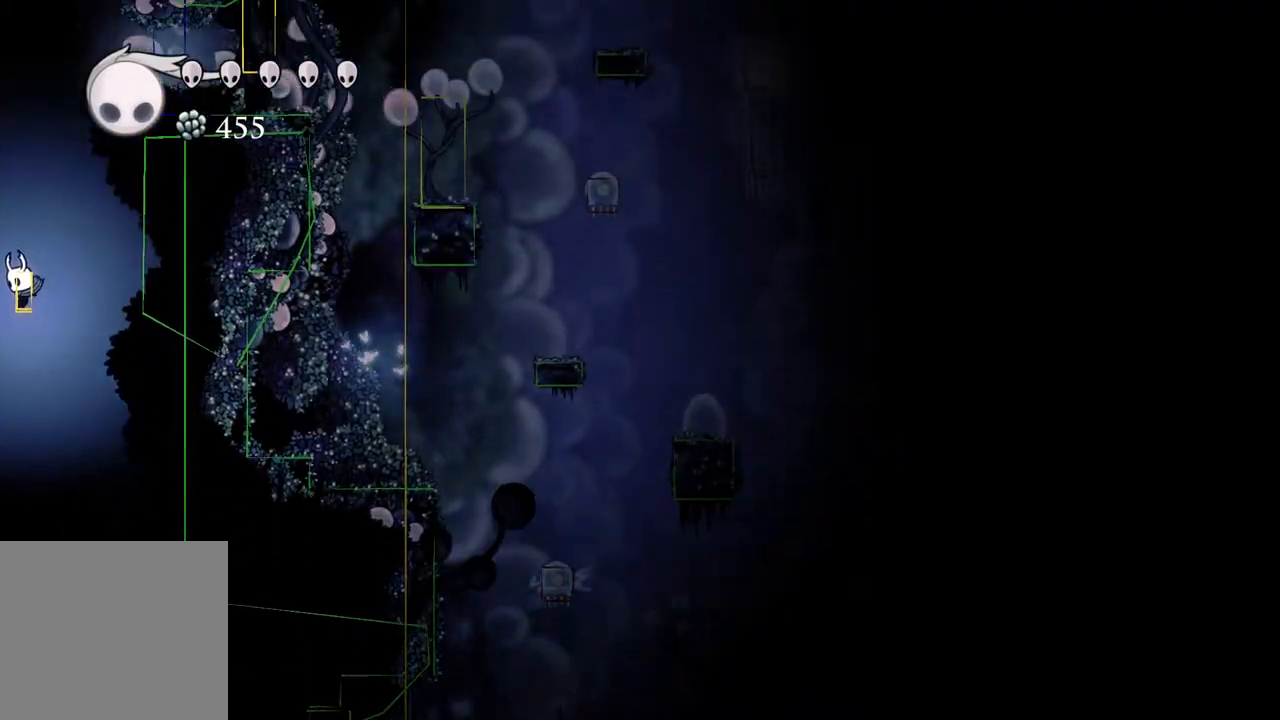
{"buttons": [], "left_stick": "up", "right_stick": "center", "events": []}
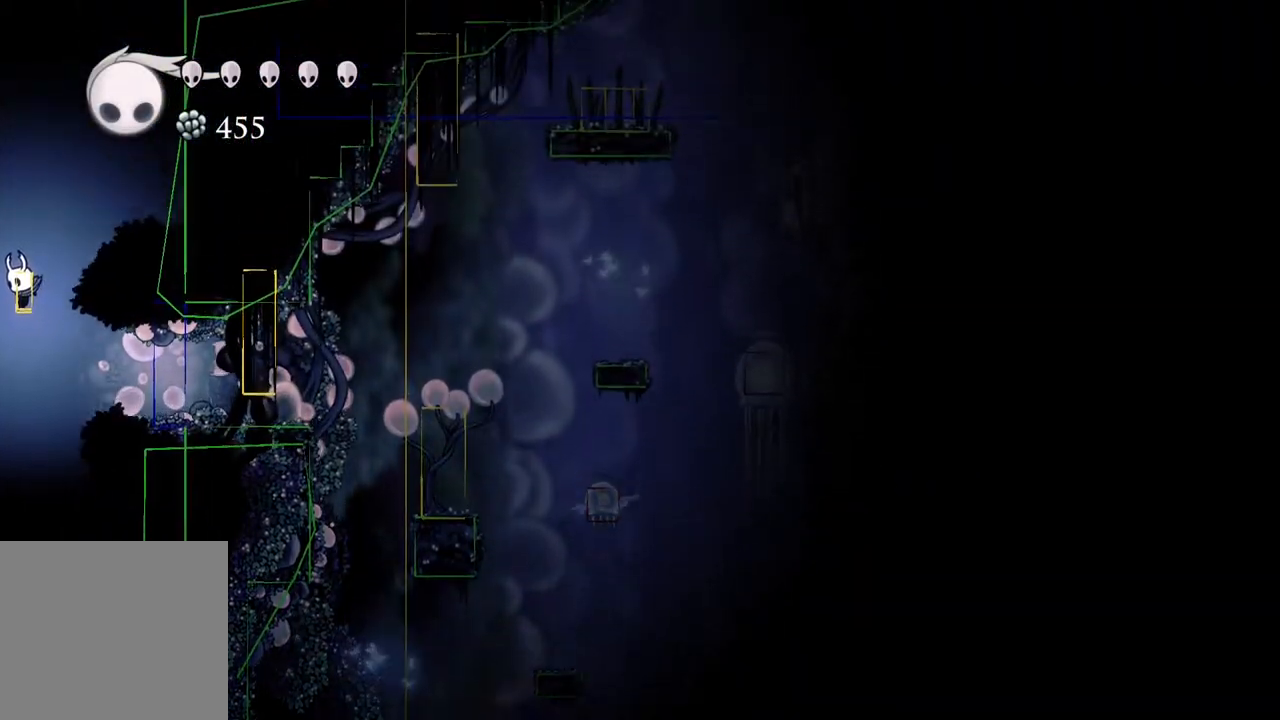
{"buttons": [], "left_stick": "up", "right_stick": "center", "events": []}
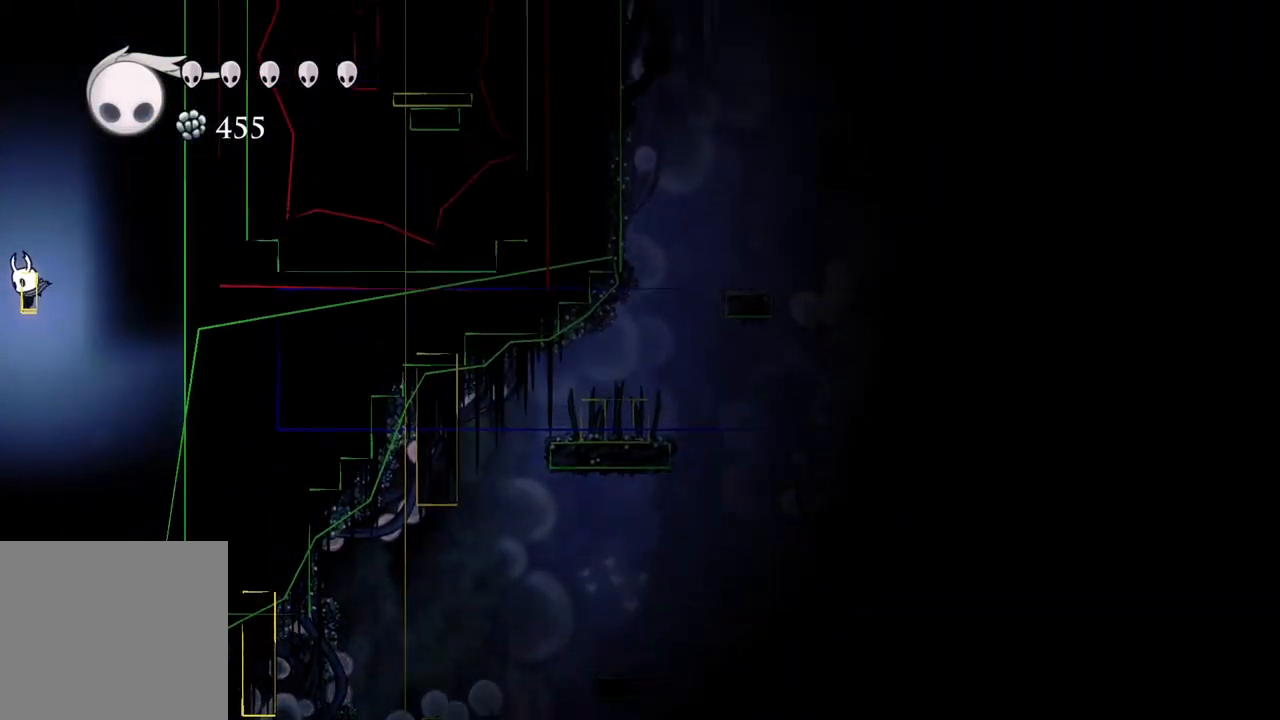
{"buttons": [], "left_stick": "up", "right_stick": "center", "events": [[33, "left_stick", "up-right"], [167, "left_stick", "up"]]}
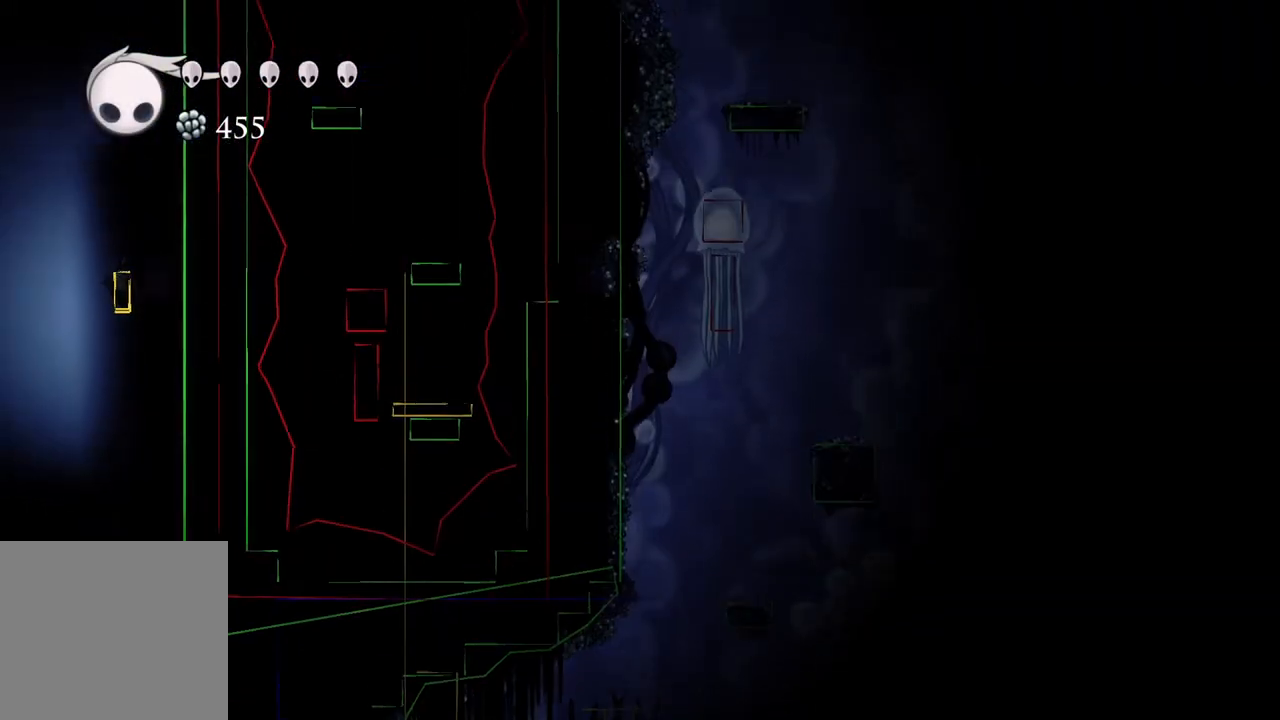
{"buttons": [], "left_stick": "up", "right_stick": "center", "events": []}
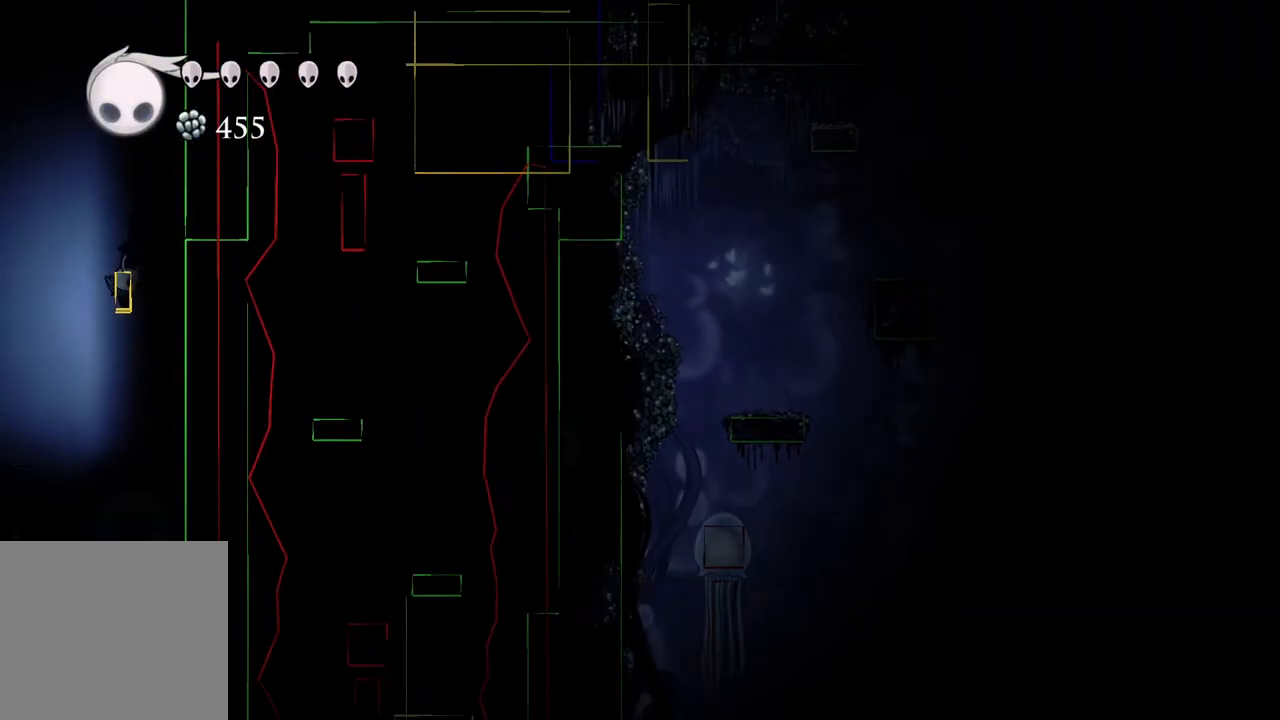
{"buttons": [], "left_stick": "up", "right_stick": "center", "events": []}
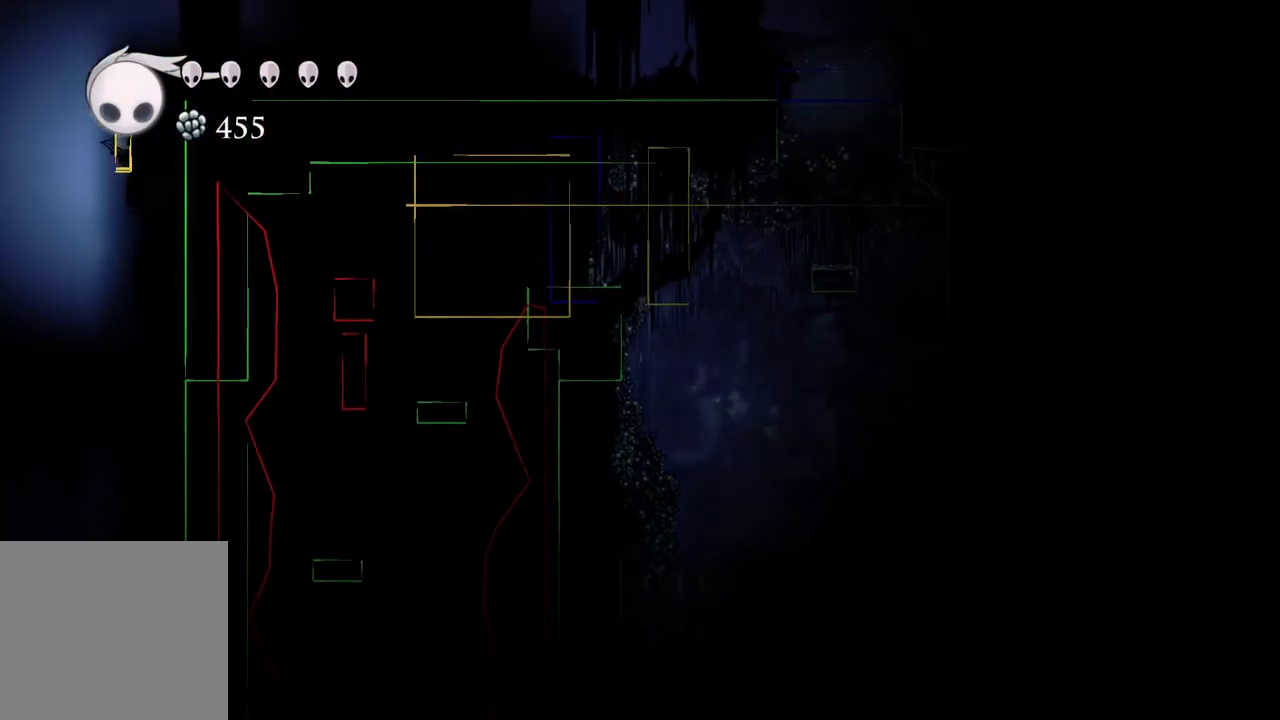
{"buttons": [], "left_stick": "left", "right_stick": "center", "events": [[50, "left_stick", "center"], [400, "left_stick", "left"]]}
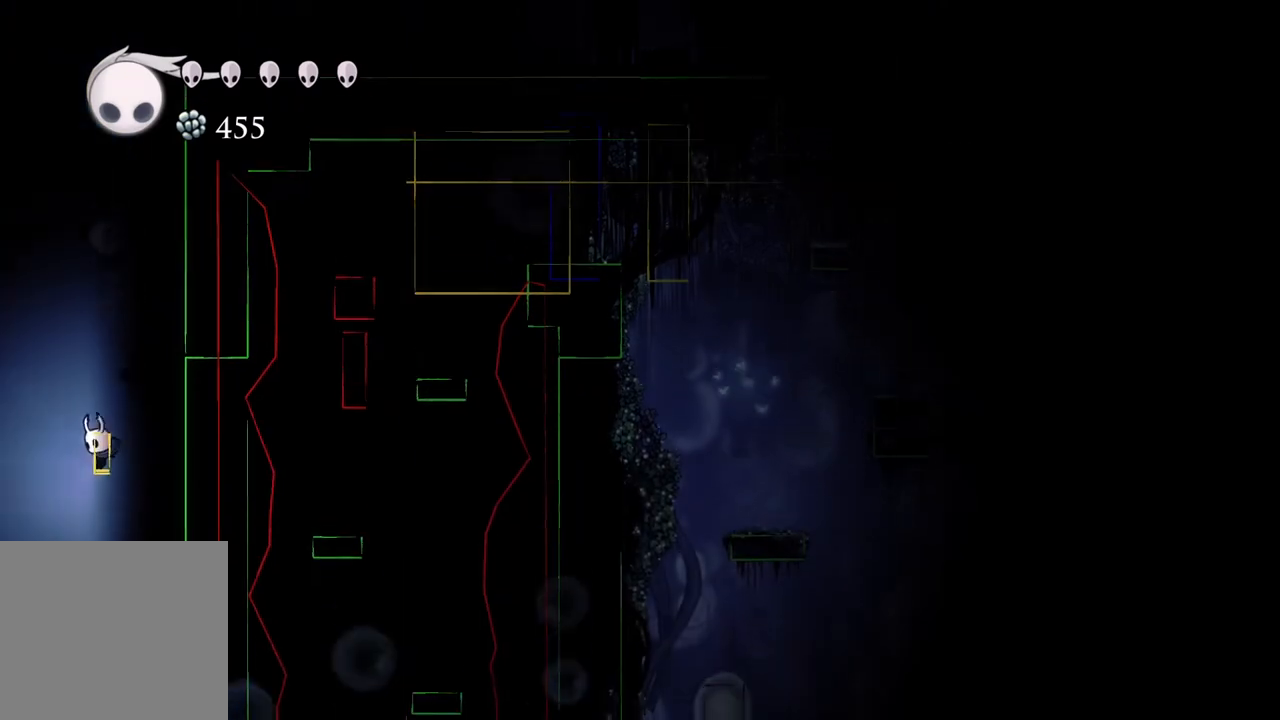
{"buttons": [], "left_stick": "center", "right_stick": "center", "events": [[17, "left_stick", "center"]]}
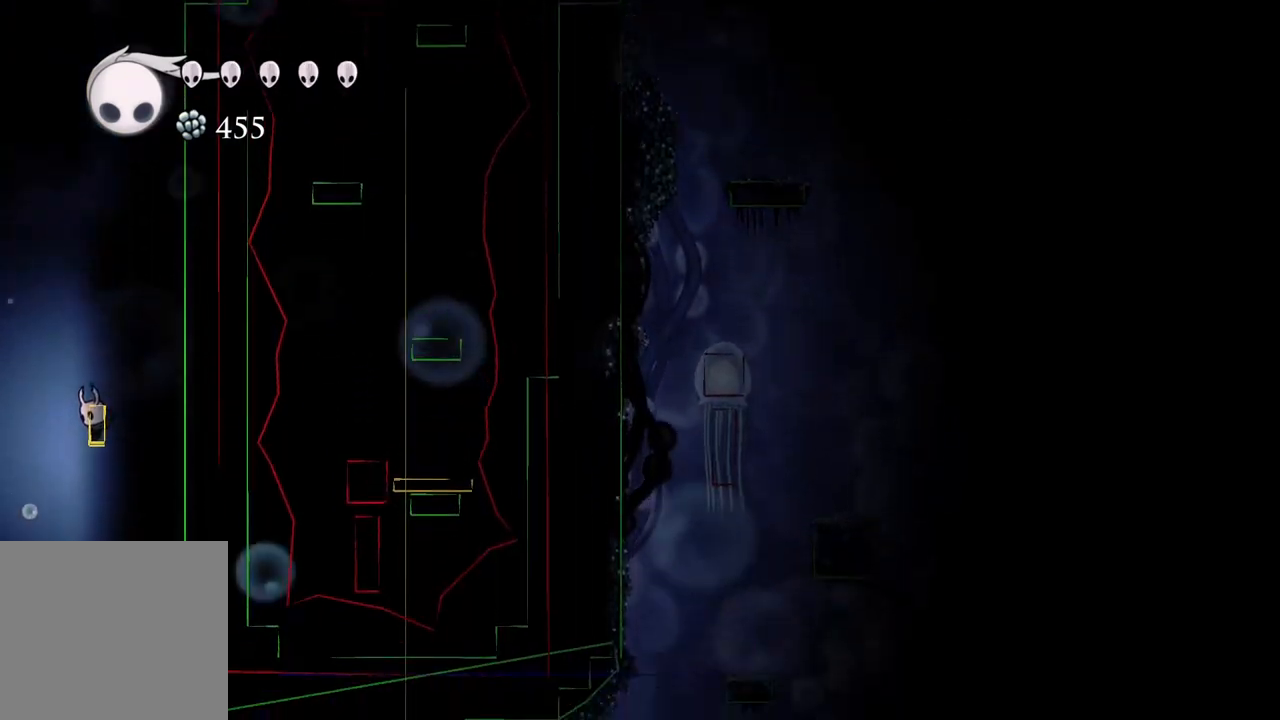
{"buttons": [], "left_stick": "center", "right_stick": "center", "events": [[167, "left_stick", "left"], [267, "left_stick", "center"]]}
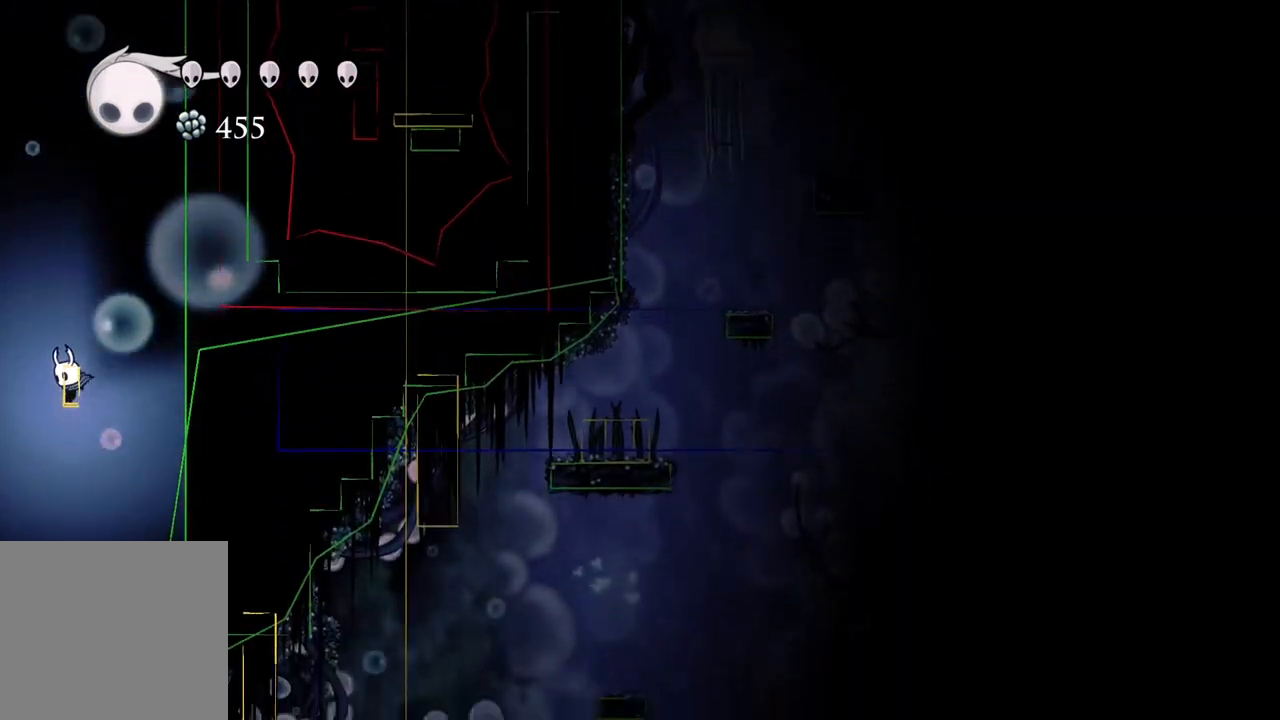
{"buttons": [], "left_stick": "center", "right_stick": "center", "events": []}
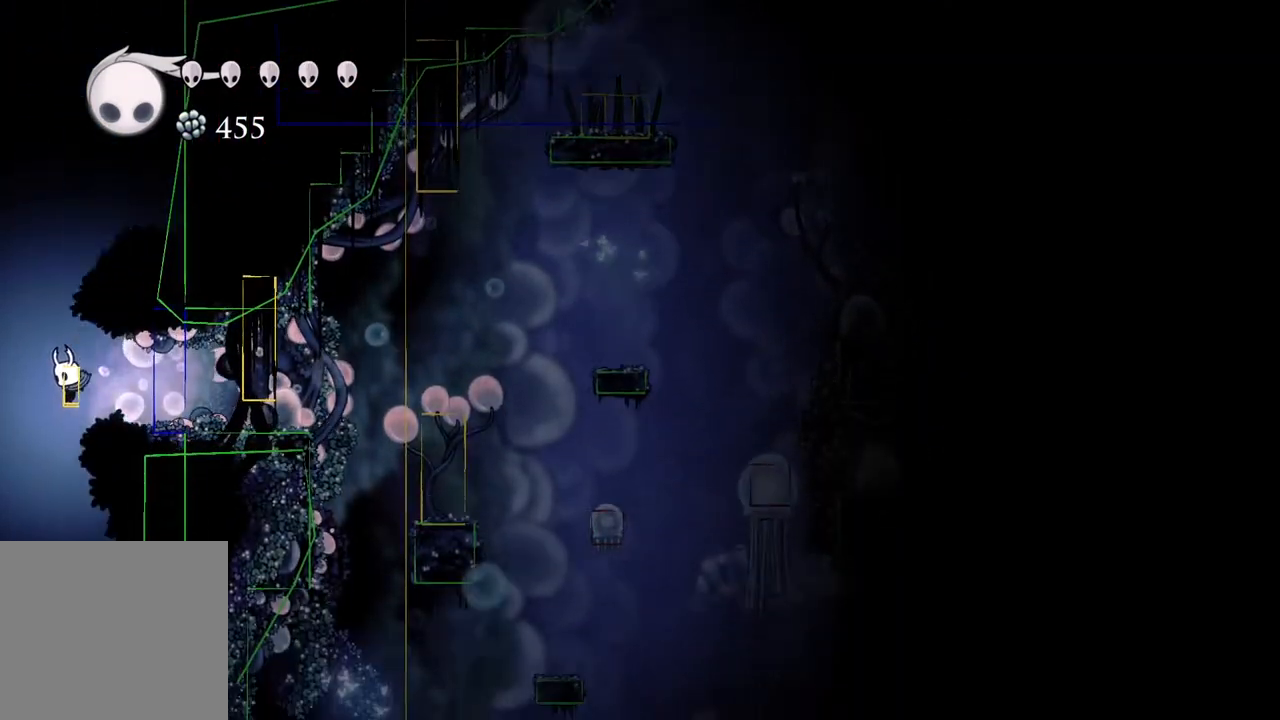
{"buttons": [], "left_stick": "center", "right_stick": "center", "events": [[133, "left_stick", "right"], [233, "left_stick", "center"]]}
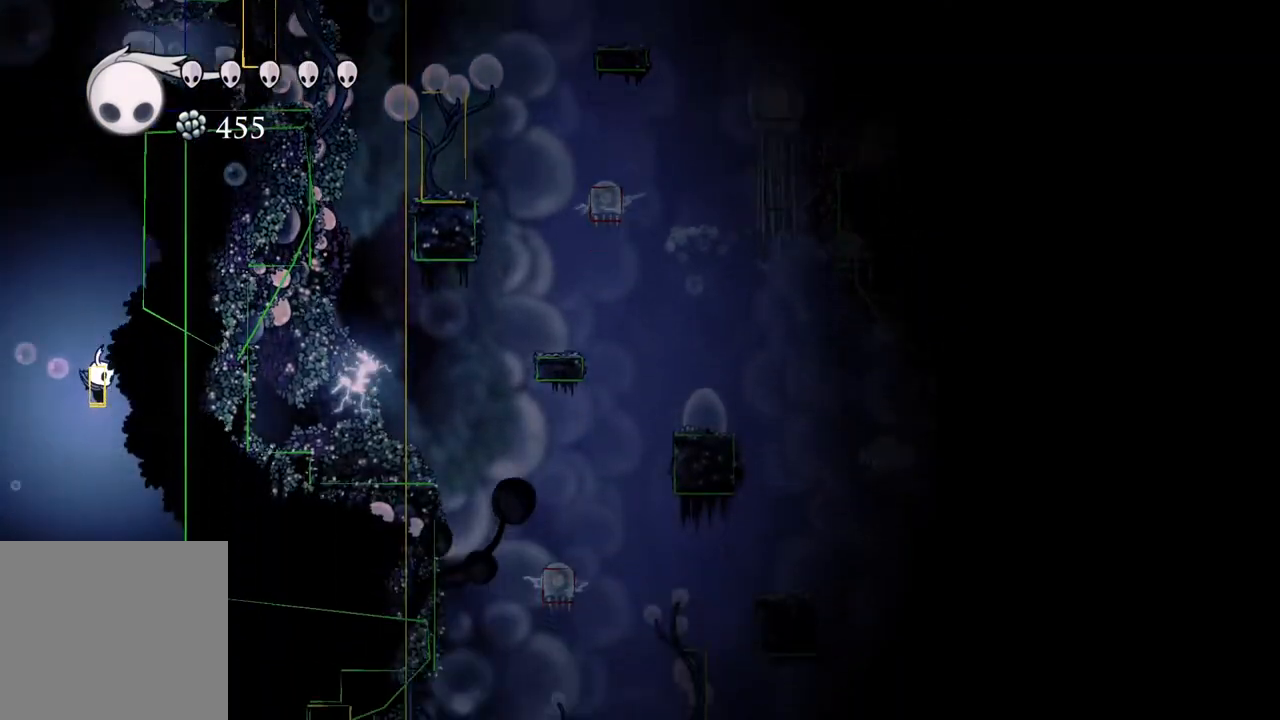
{"buttons": [], "left_stick": "center", "right_stick": "center", "events": []}
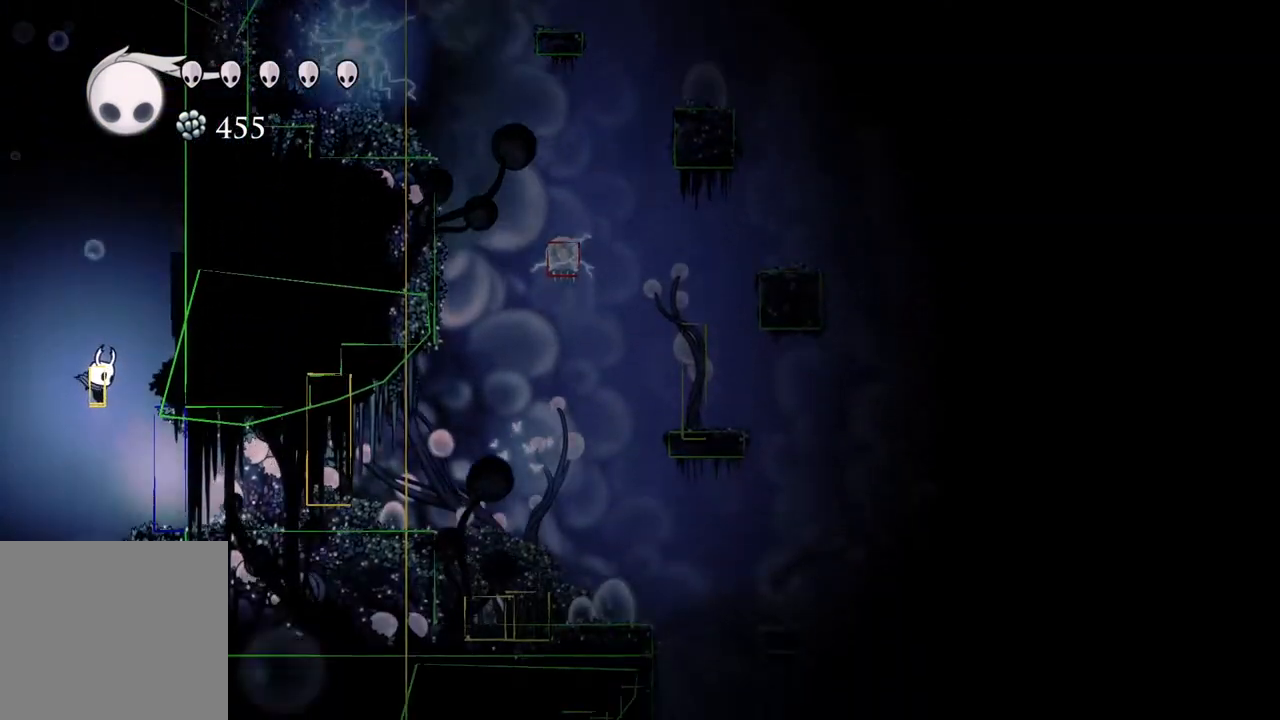
{"buttons": [], "left_stick": "right", "right_stick": "center", "events": [[150, "left_stick", "right"]]}
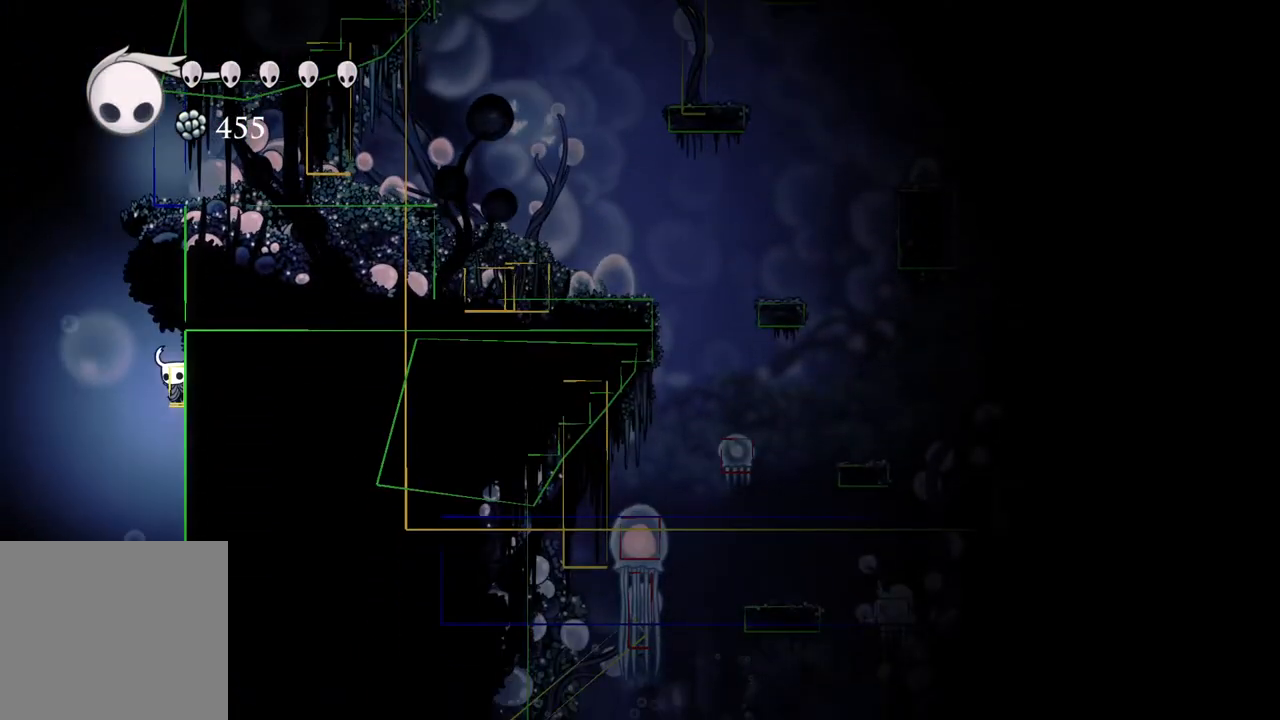
{"buttons": [], "left_stick": "center", "right_stick": "center", "events": [[17, "SELECT", "down"], [133, "SELECT", "up"], [167, "left_stick", "center"]]}
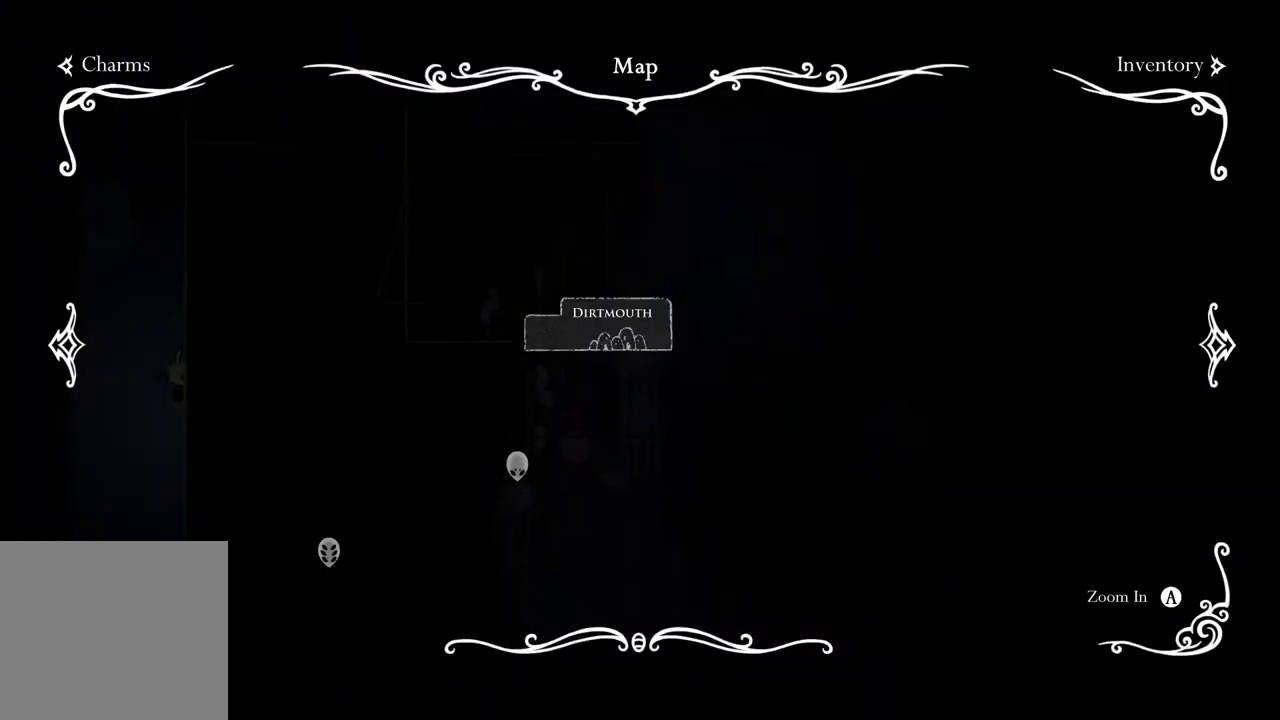
{"buttons": [], "left_stick": "center", "right_stick": "center", "events": [[383, "SELECT", "down"], [467, "SELECT", "up"]]}
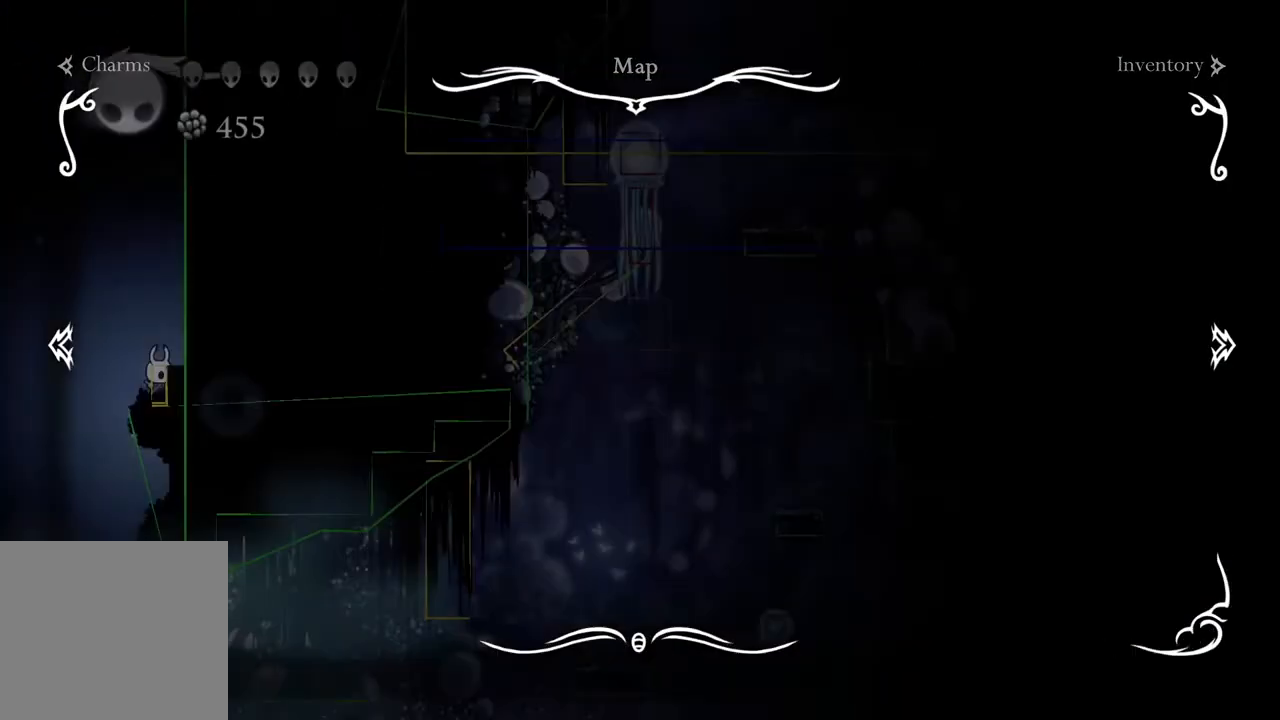
{"buttons": [], "left_stick": "center", "right_stick": "center", "events": []}
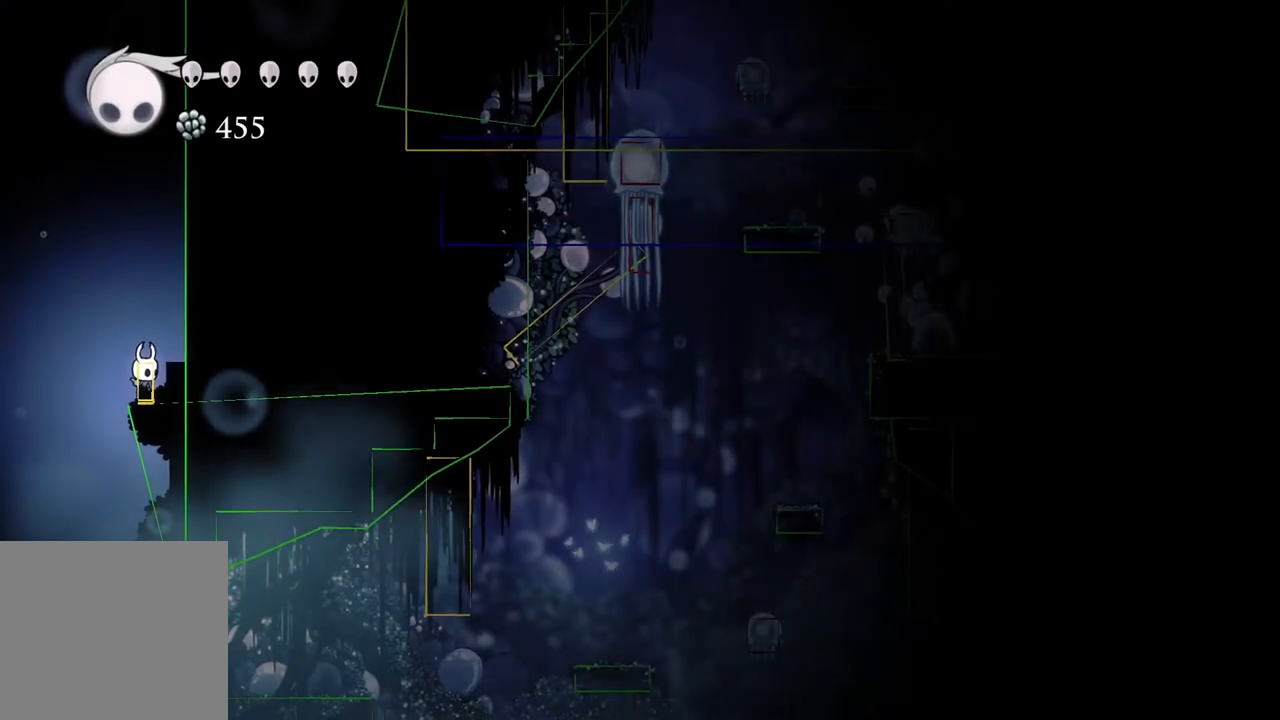
{"buttons": [], "left_stick": "center", "right_stick": "center", "events": []}
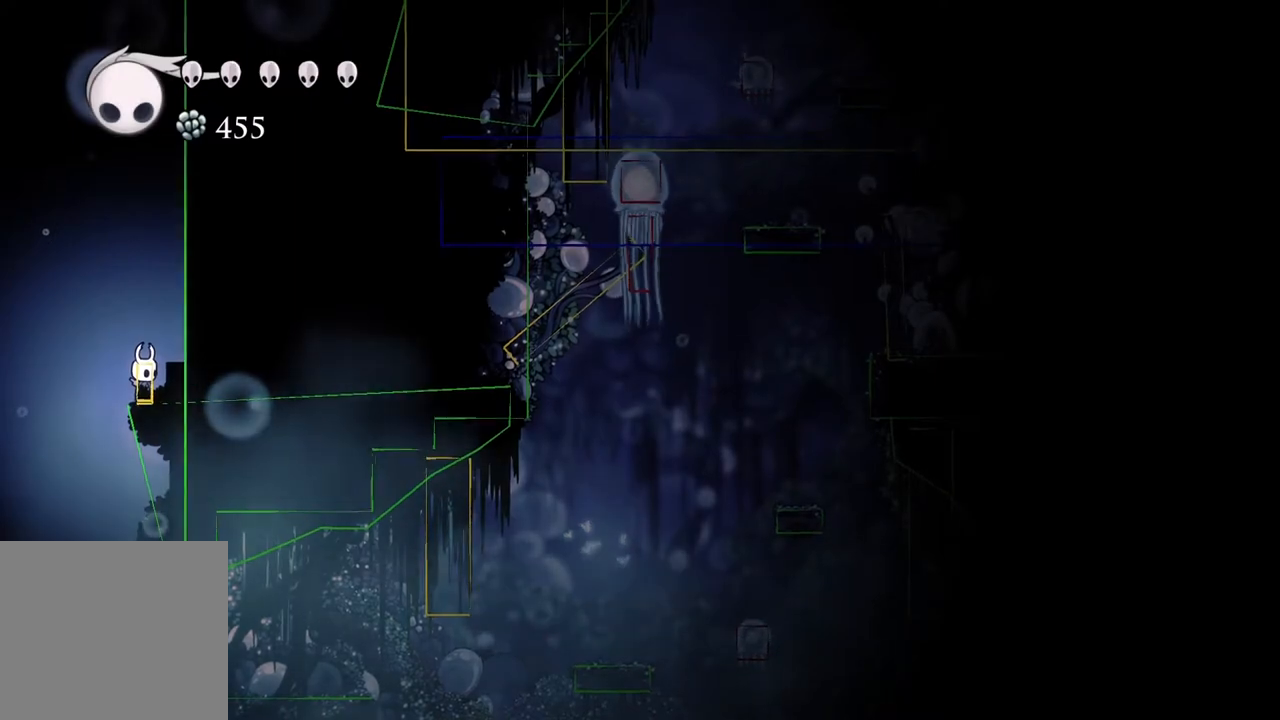
{"buttons": [], "left_stick": "center", "right_stick": "center", "events": []}
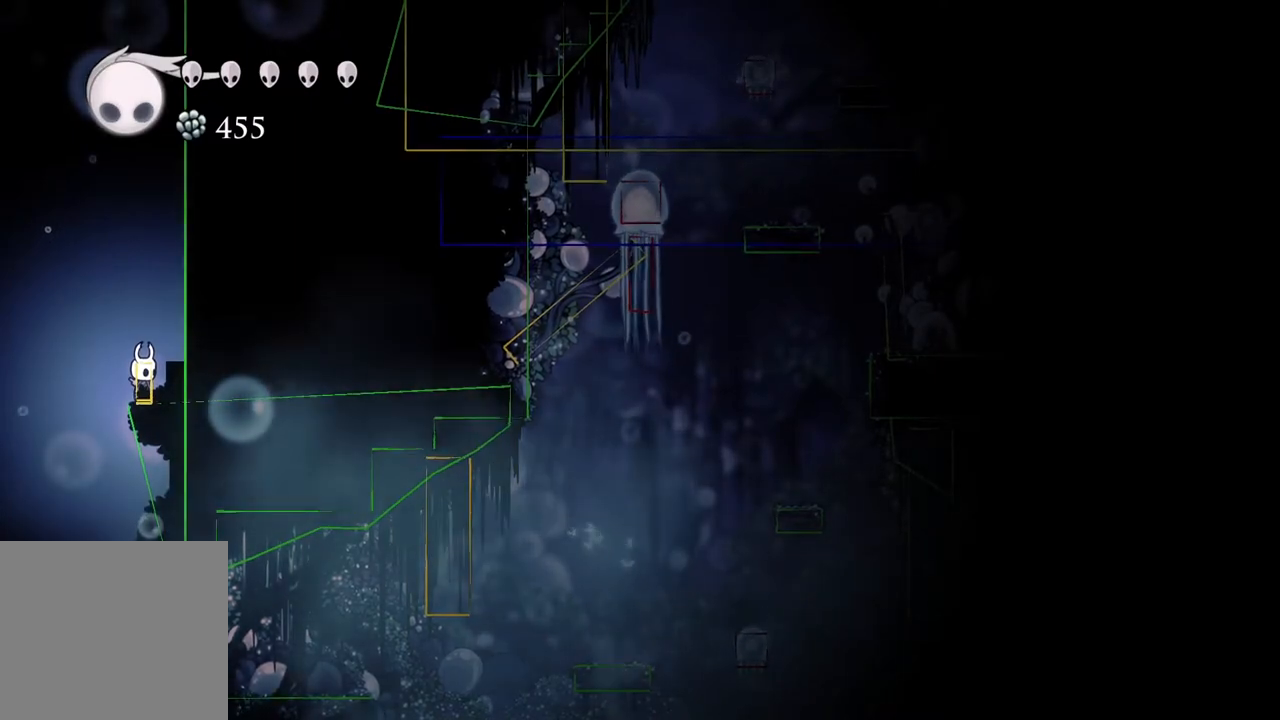
{"buttons": [], "left_stick": "center", "right_stick": "center", "events": []}
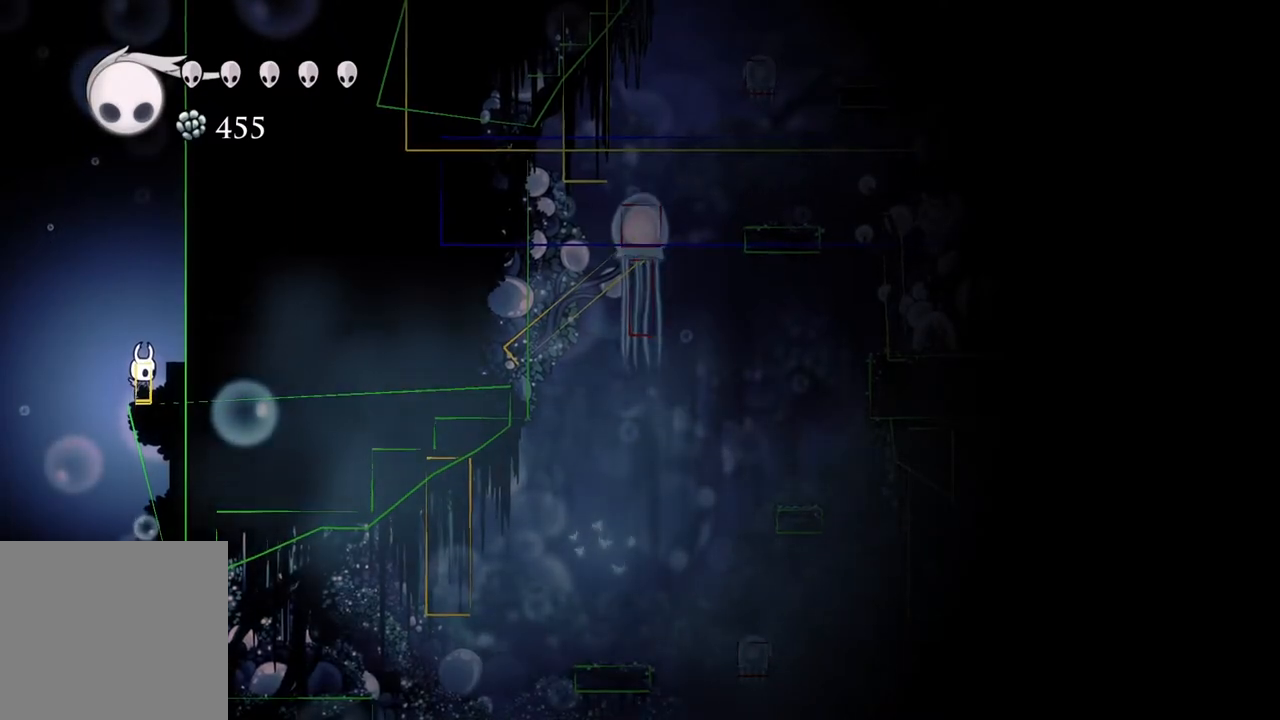
{"buttons": [], "left_stick": "center", "right_stick": "down", "events": [[33, "right_stick", "down"]]}
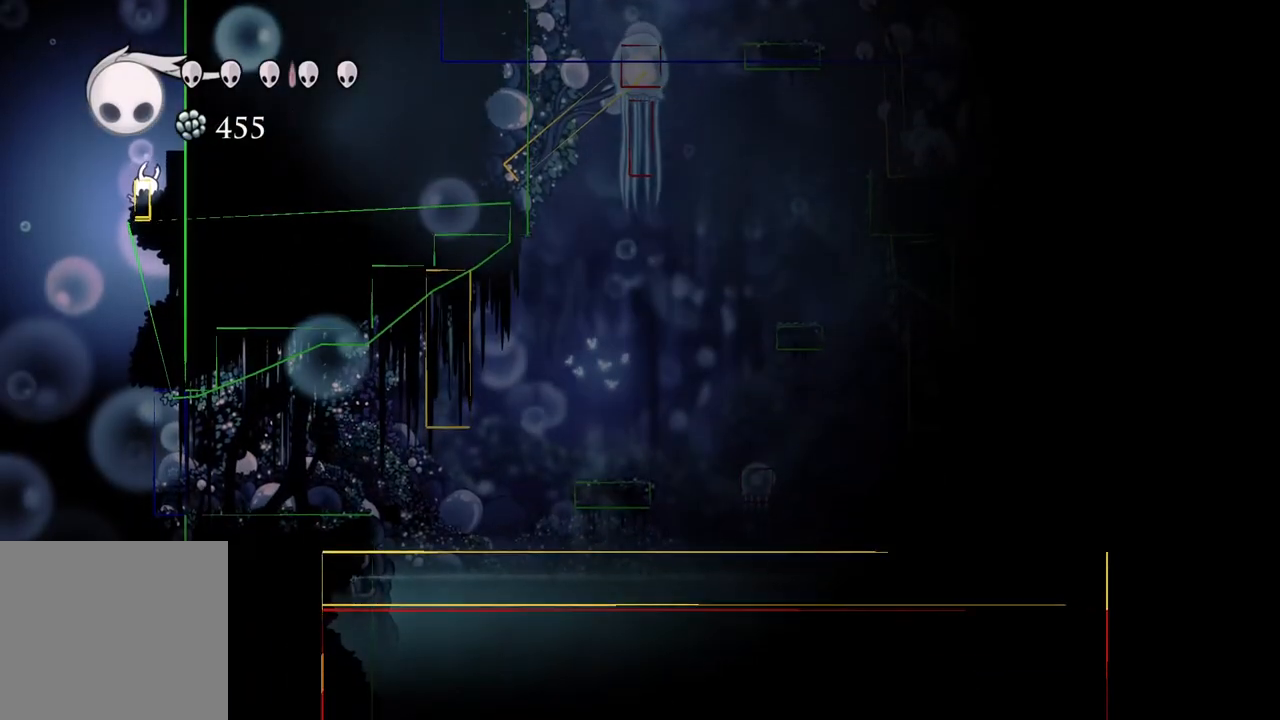
{"buttons": [], "left_stick": "center", "right_stick": "down", "events": []}
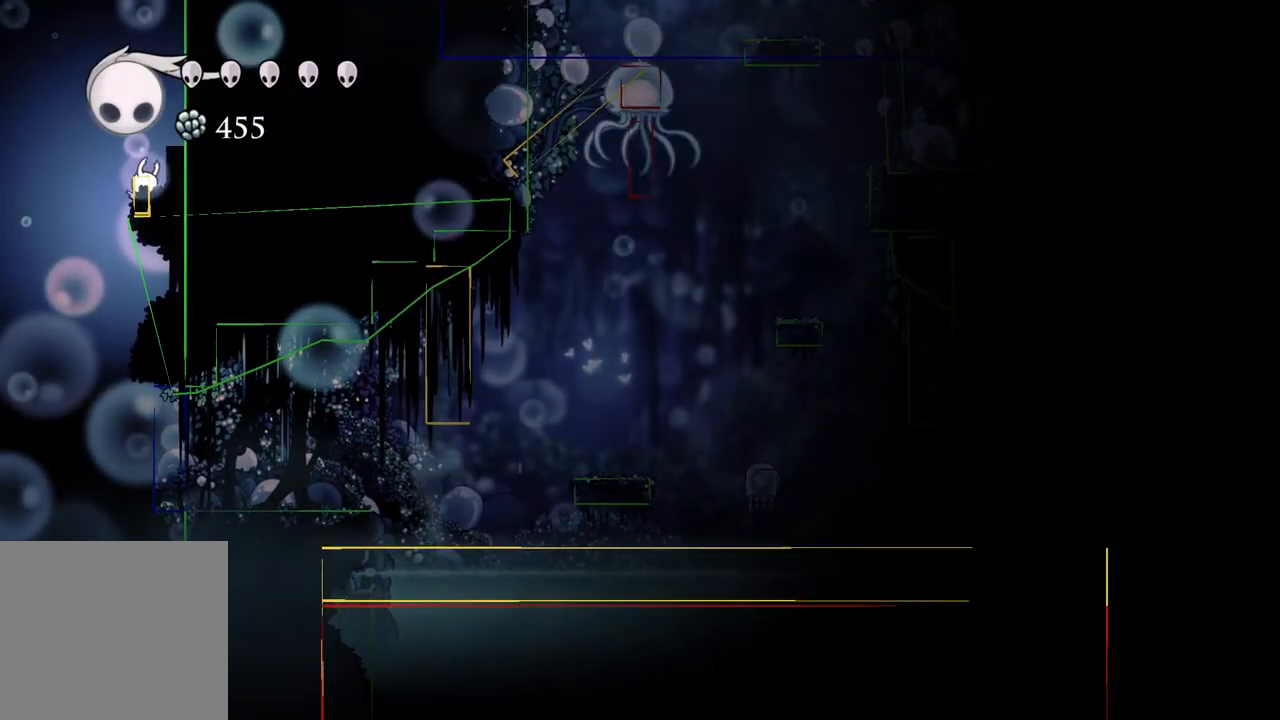
{"buttons": [], "left_stick": "center", "right_stick": "down", "events": []}
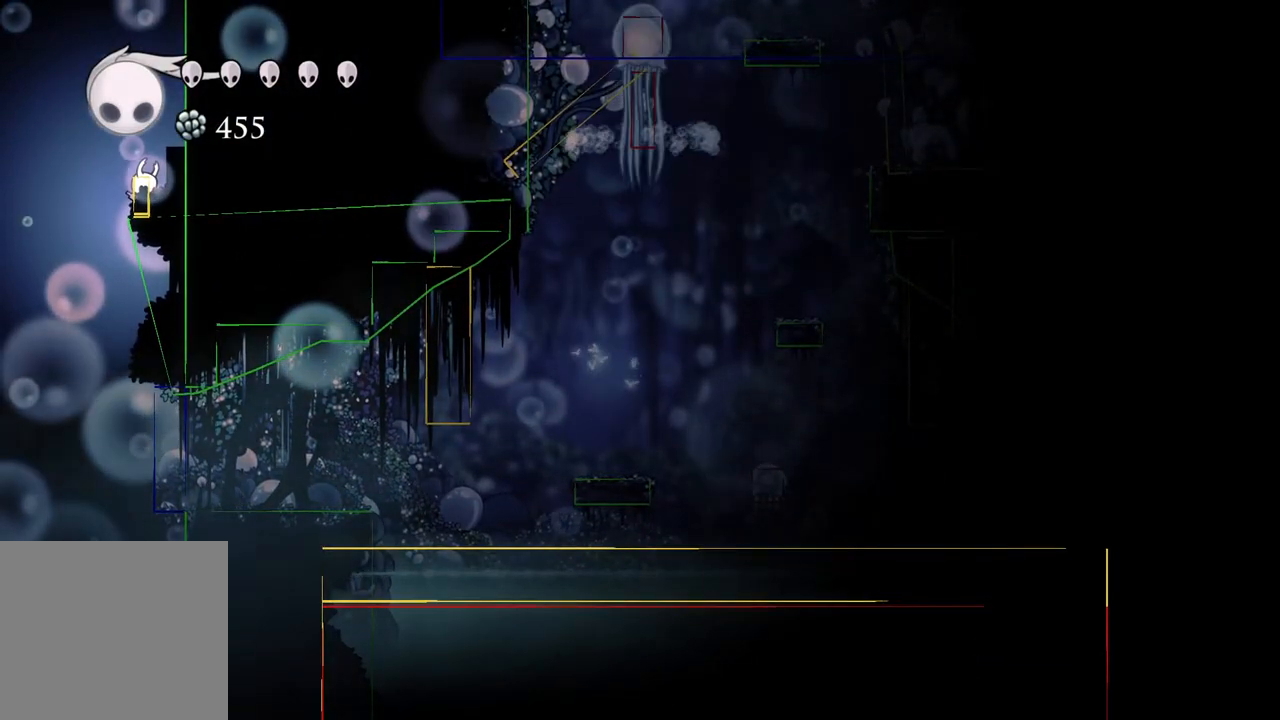
{"buttons": [], "left_stick": "center", "right_stick": "down", "events": [[17, "left_stick", "left"], [83, "left_stick", "center"]]}
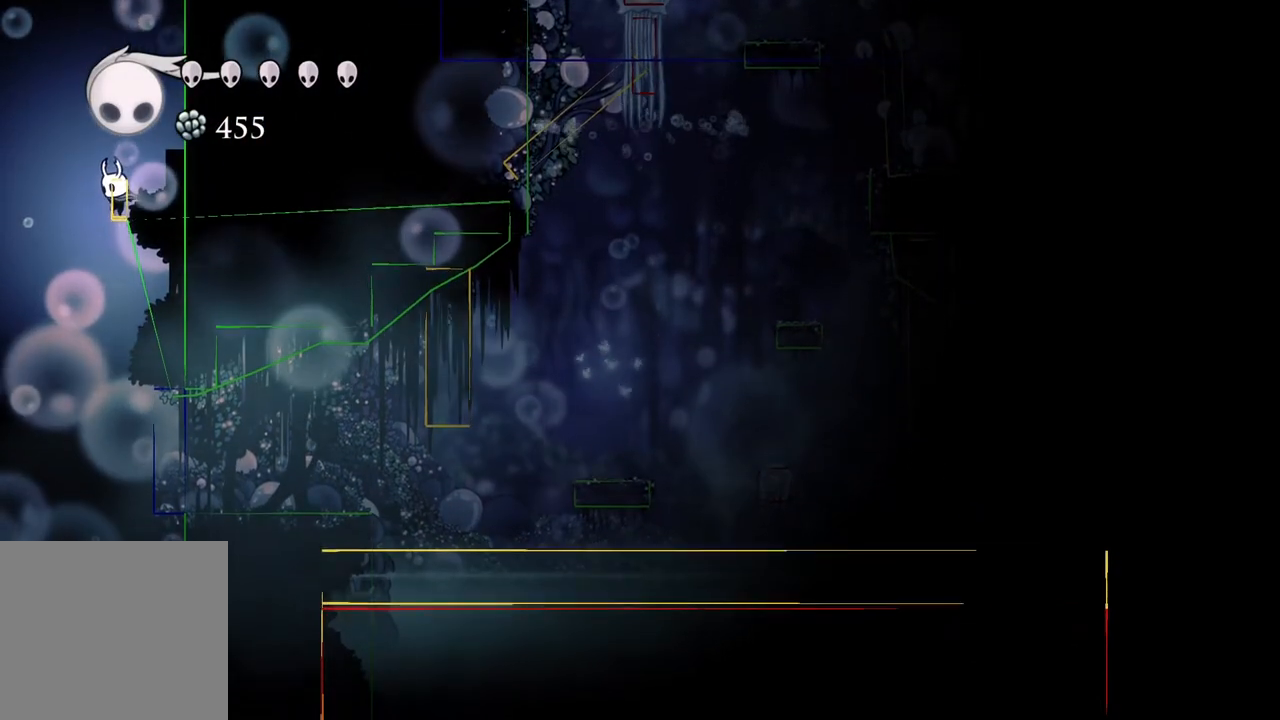
{"buttons": [], "left_stick": "center", "right_stick": "down", "events": []}
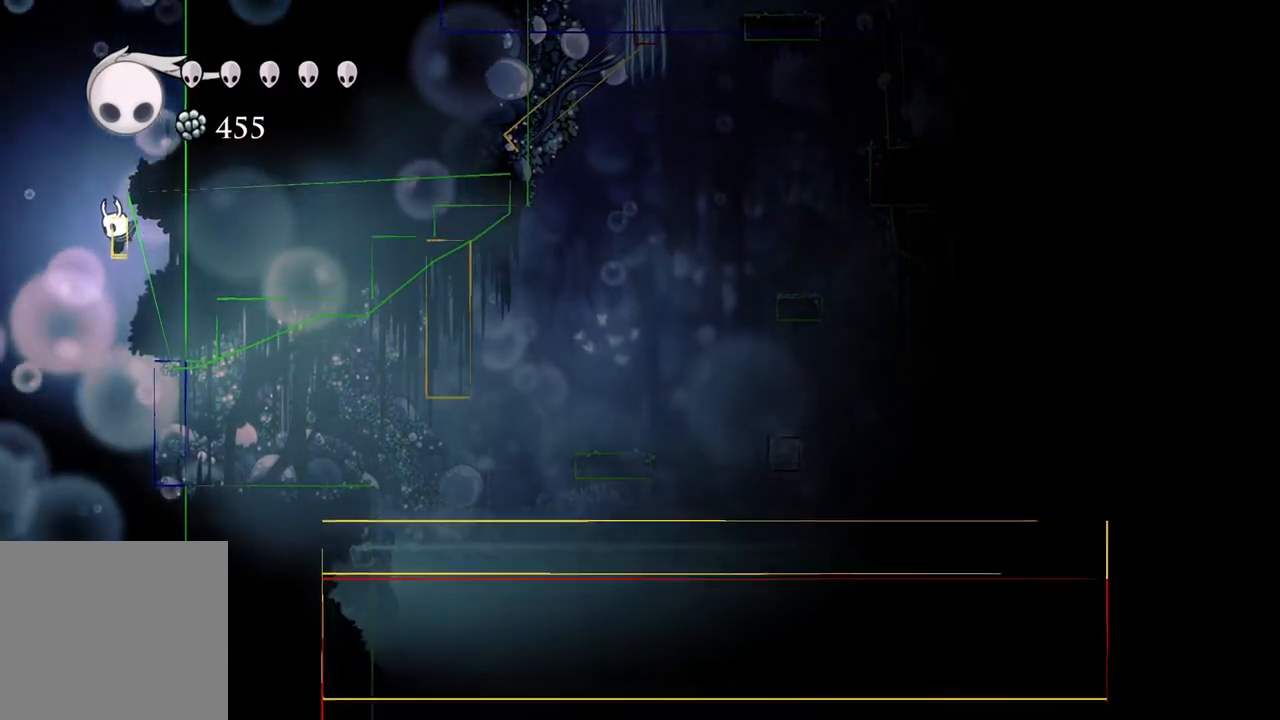
{"buttons": [], "left_stick": "right", "right_stick": "down", "events": [[233, "left_stick", "right"]]}
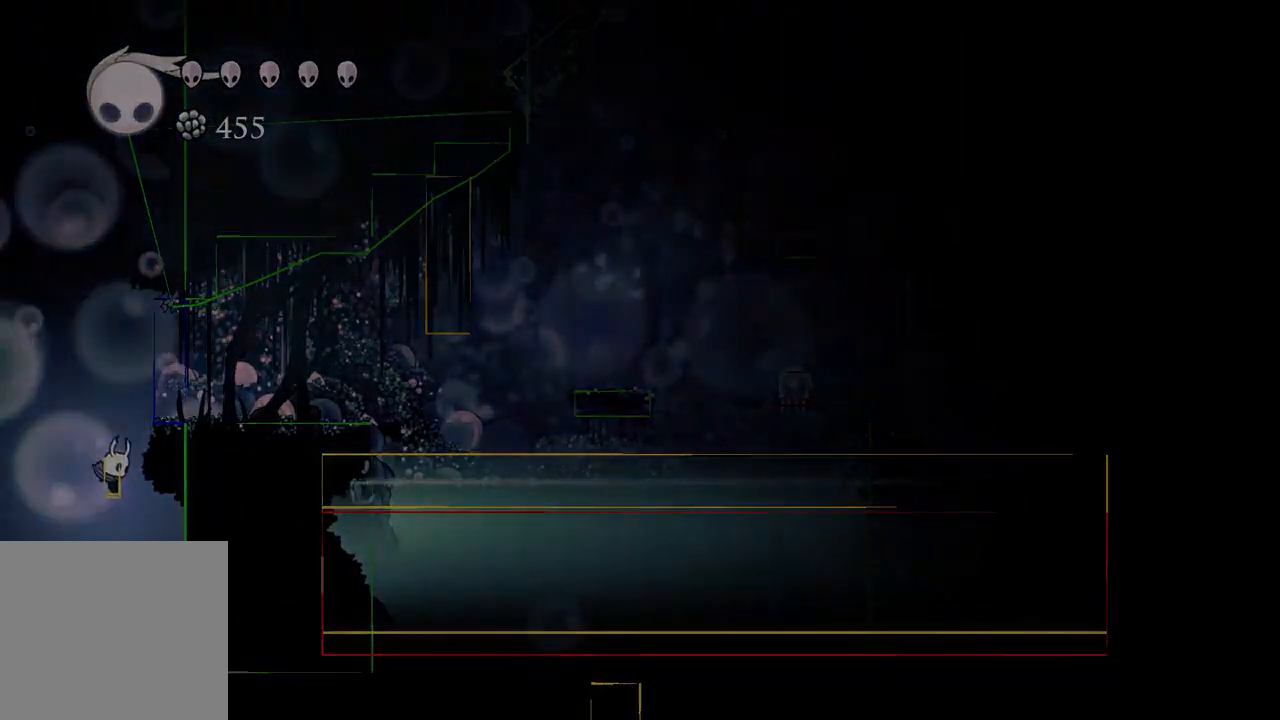
{"buttons": [], "left_stick": "center", "right_stick": "center", "events": [[33, "left_stick", "center"], [33, "right_stick", "down-left"], [283, "right_stick", "center"]]}